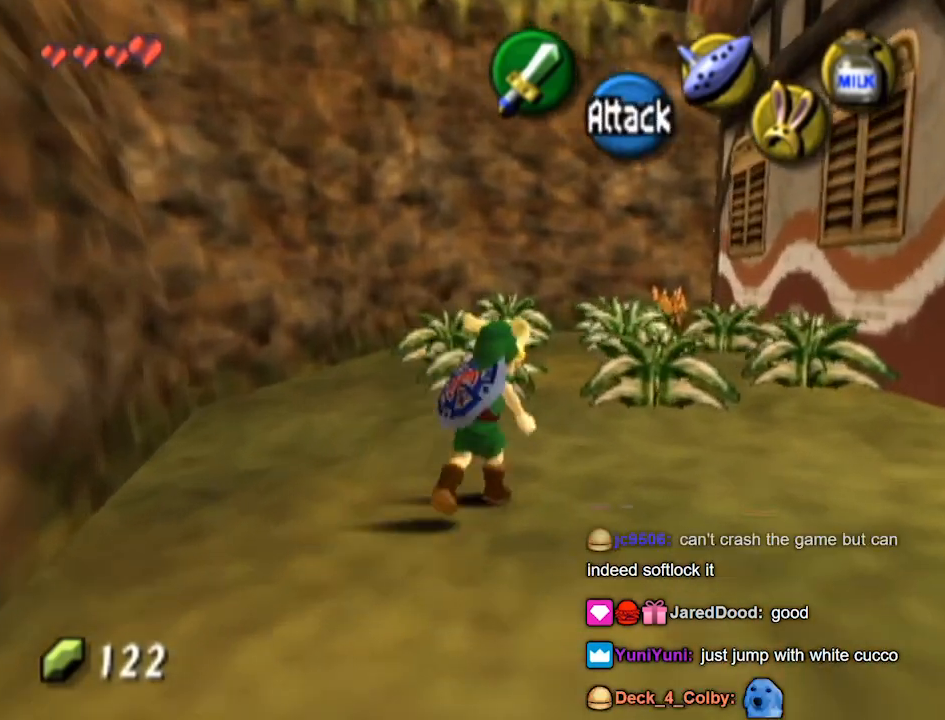
Gameplay with a controller (Nintendo layout); each line is a JSON object with the inputs held at the frame after it. "events" lists button and stick changes between this image and that frame as [ms after this image, input, new state], when the widget could be followed in between. Not read: L3 R3.
{"buttons": ["B"], "left_stick": "down-right", "right_stick": "center", "events": [[333, "left_stick", "up-left"], [367, "B", "down"], [400, "left_stick", "down-left"], [433, "B", "up"], [467, "left_stick", "down-right"], [500, "B", "down"]]}
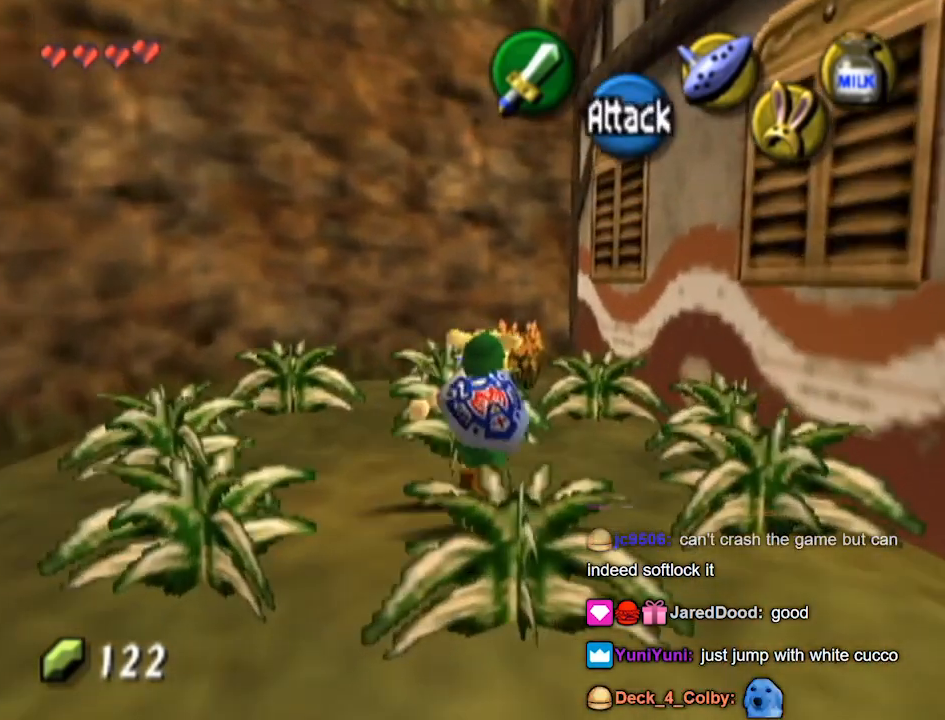
{"buttons": [], "left_stick": "center", "right_stick": "center", "events": [[33, "B", "up"], [33, "left_stick", "up-right"], [133, "B", "down"], [167, "left_stick", "down-left"], [200, "B", "up"], [233, "B", "down"], [300, "B", "up"], [300, "left_stick", "up-right"], [400, "left_stick", "center"]]}
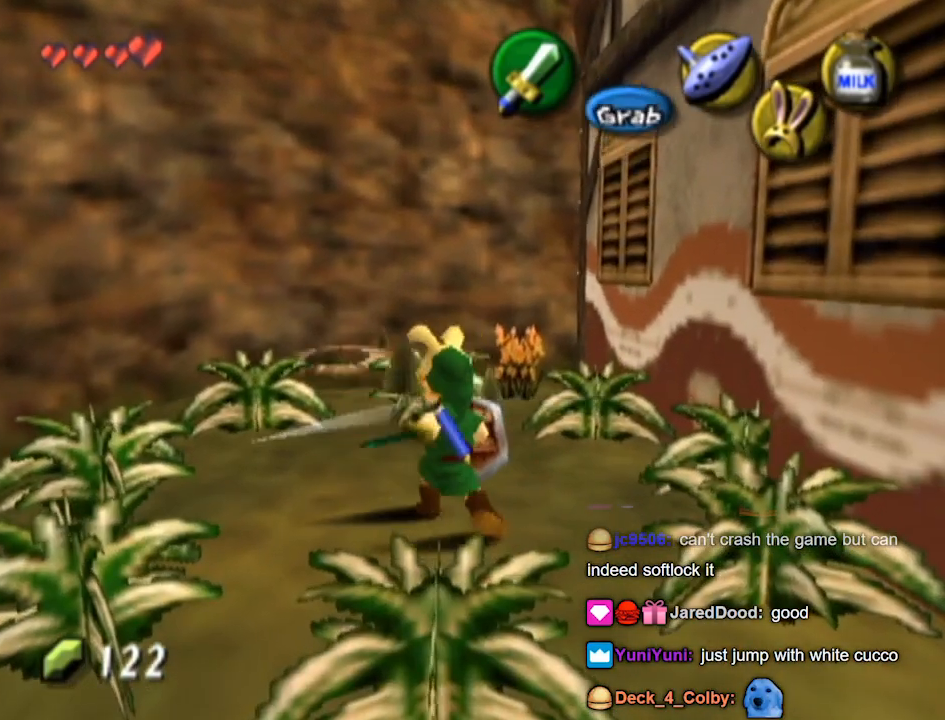
{"buttons": [], "left_stick": "up-left", "right_stick": "center", "events": [[167, "left_stick", "up-left"]]}
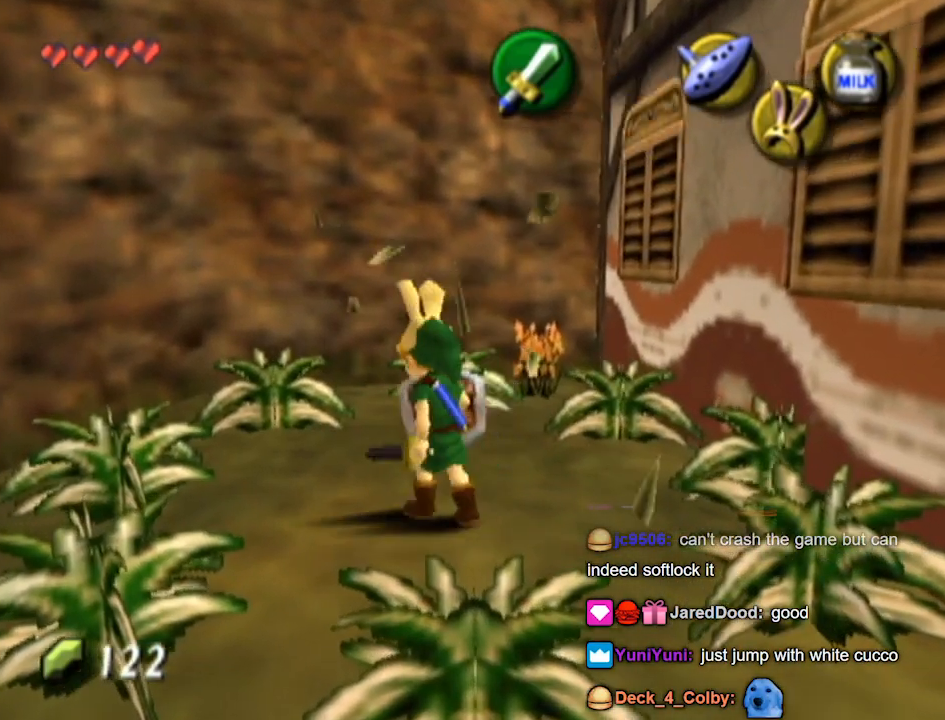
{"buttons": [], "left_stick": "down-left", "right_stick": "center", "events": [[67, "B", "down"], [67, "left_stick", "center"], [133, "B", "up"], [333, "left_stick", "down-left"]]}
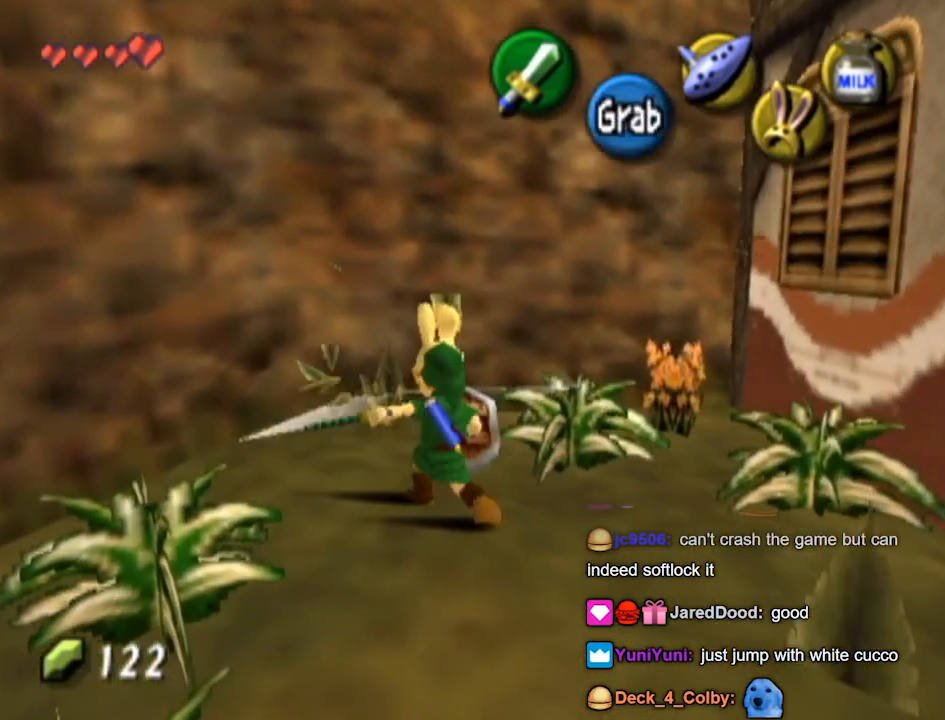
{"buttons": [], "left_stick": "down", "right_stick": "center", "events": [[167, "B", "down"], [200, "left_stick", "center"], [267, "B", "up"], [433, "left_stick", "down"]]}
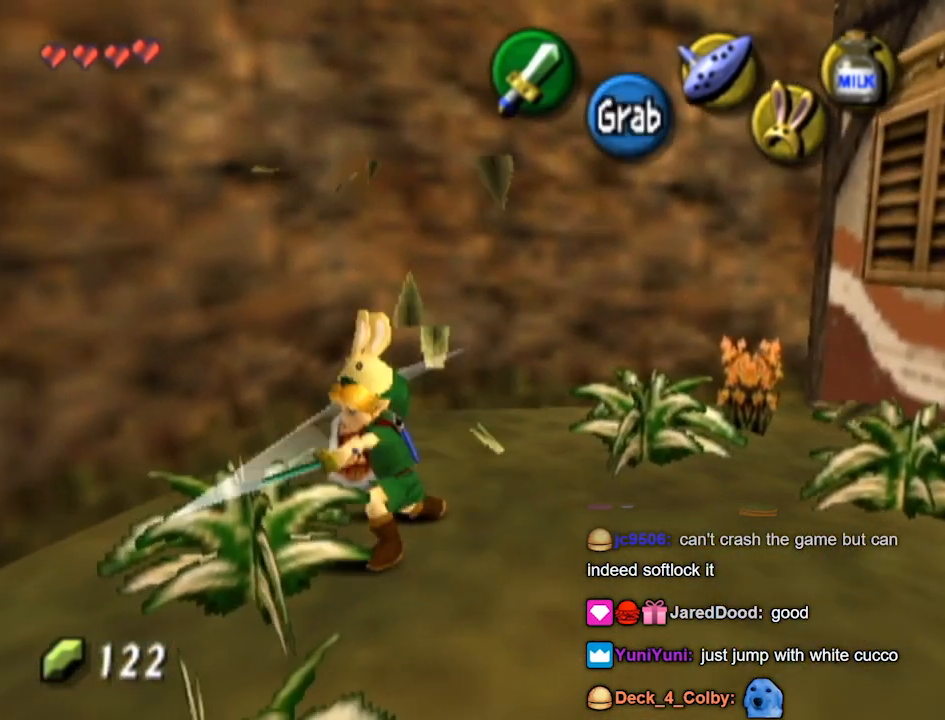
{"buttons": [], "left_stick": "down", "right_stick": "center", "events": [[233, "B", "down"], [300, "left_stick", "center"], [333, "B", "up"], [433, "left_stick", "down"]]}
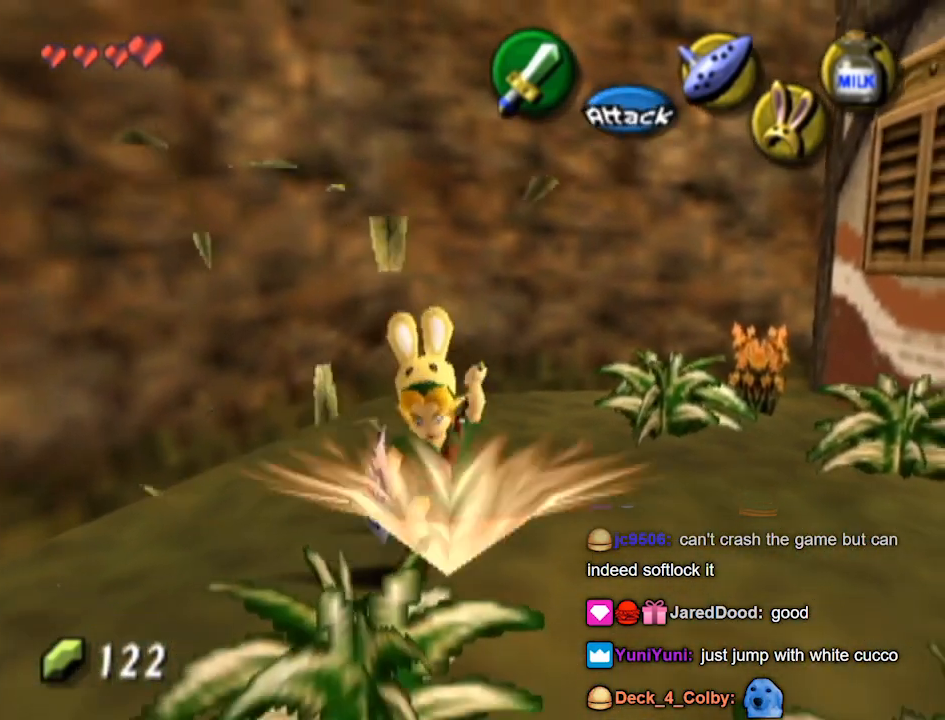
{"buttons": [], "left_stick": "center", "right_stick": "center", "events": [[133, "left_stick", "down-right"], [367, "B", "down"], [433, "B", "up"], [500, "left_stick", "center"]]}
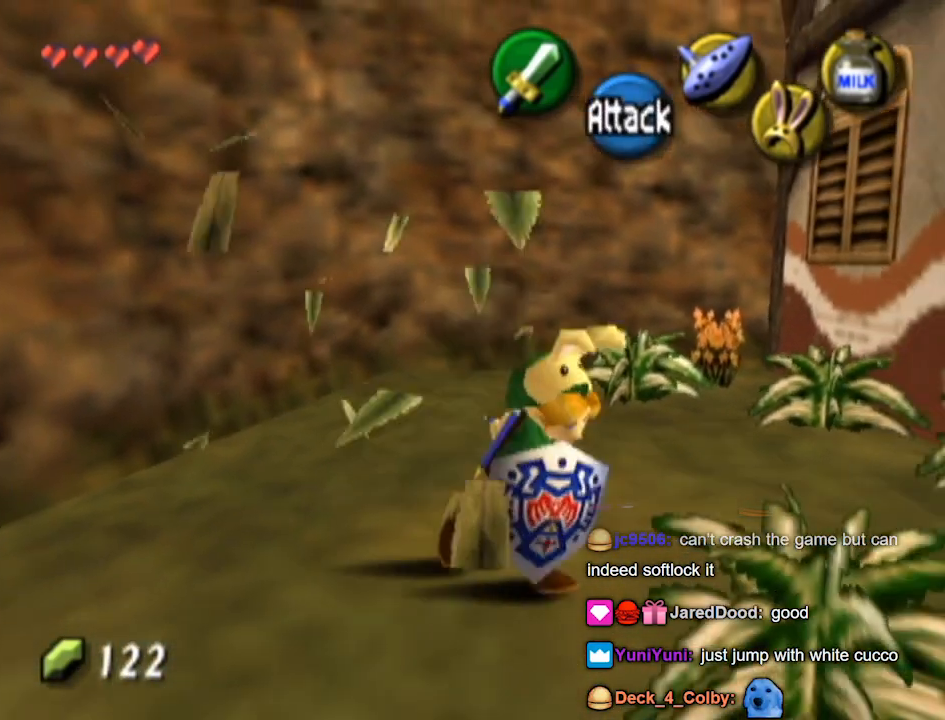
{"buttons": ["B"], "left_stick": "right", "right_stick": "center", "events": [[200, "left_stick", "right"], [433, "B", "down"]]}
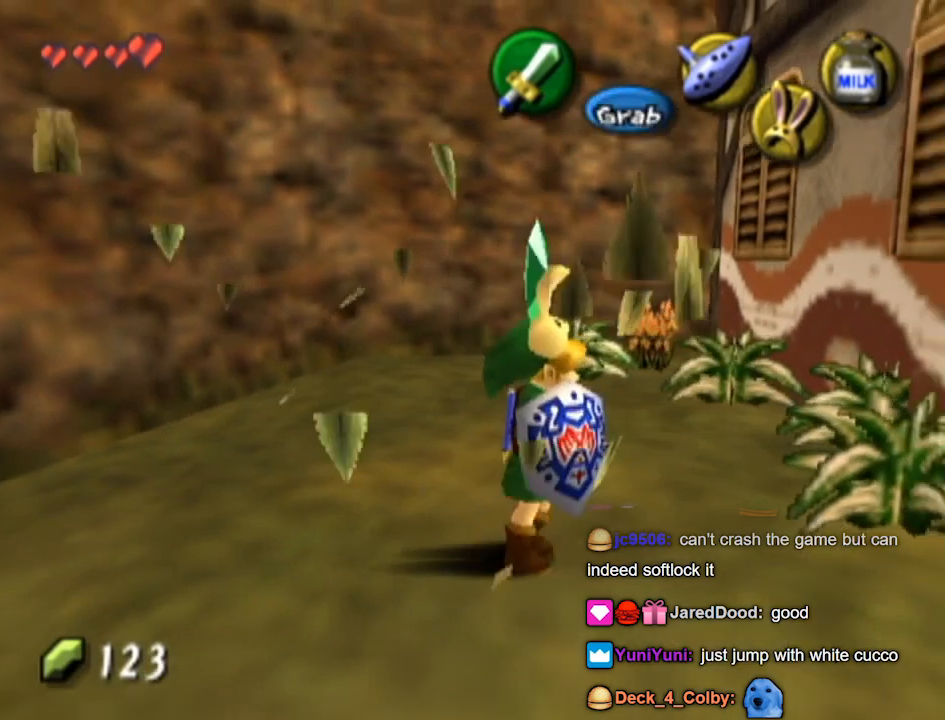
{"buttons": ["B"], "left_stick": "up-right", "right_stick": "center", "events": [[33, "left_stick", "center"], [67, "B", "up"], [233, "left_stick", "up-right"], [500, "B", "down"]]}
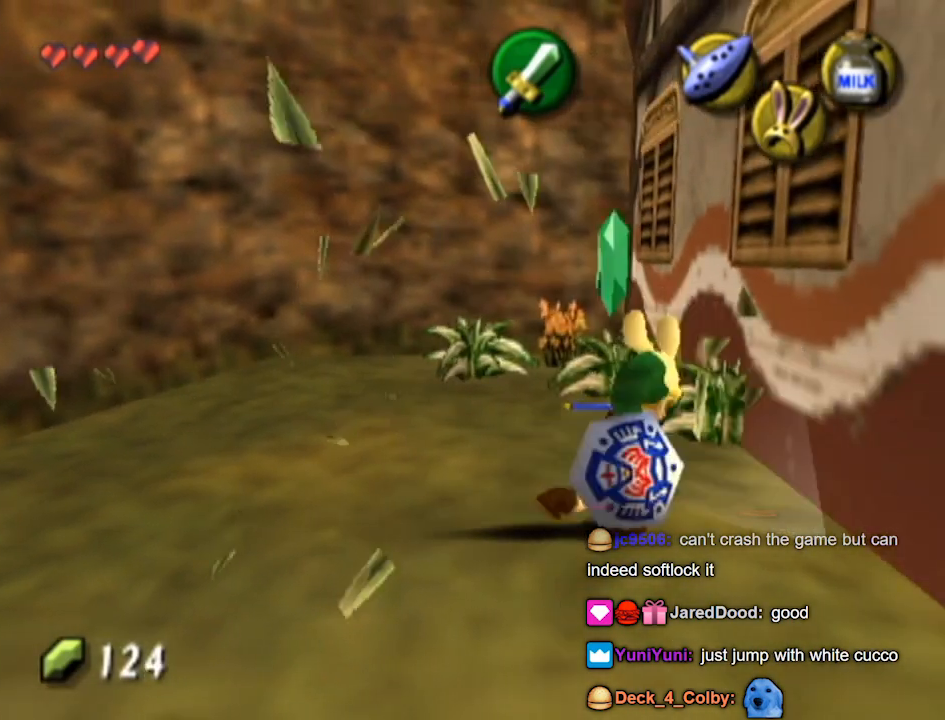
{"buttons": [], "left_stick": "up", "right_stick": "center", "events": [[100, "B", "up"], [133, "left_stick", "center"], [267, "left_stick", "up"]]}
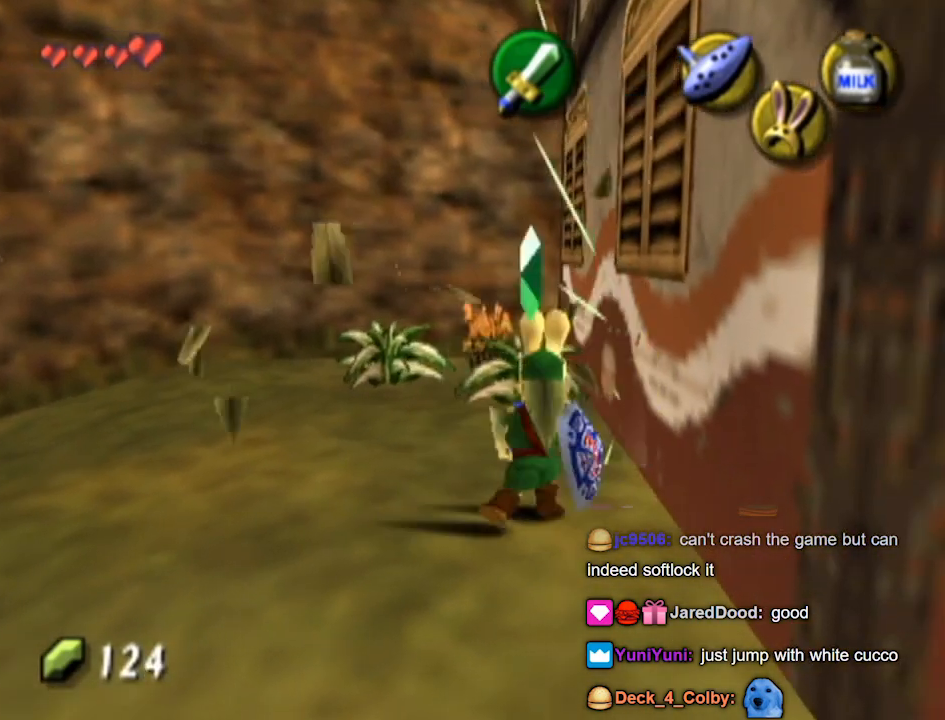
{"buttons": [], "left_stick": "up-left", "right_stick": "center", "events": [[133, "B", "down"], [233, "B", "up"], [433, "left_stick", "up-left"]]}
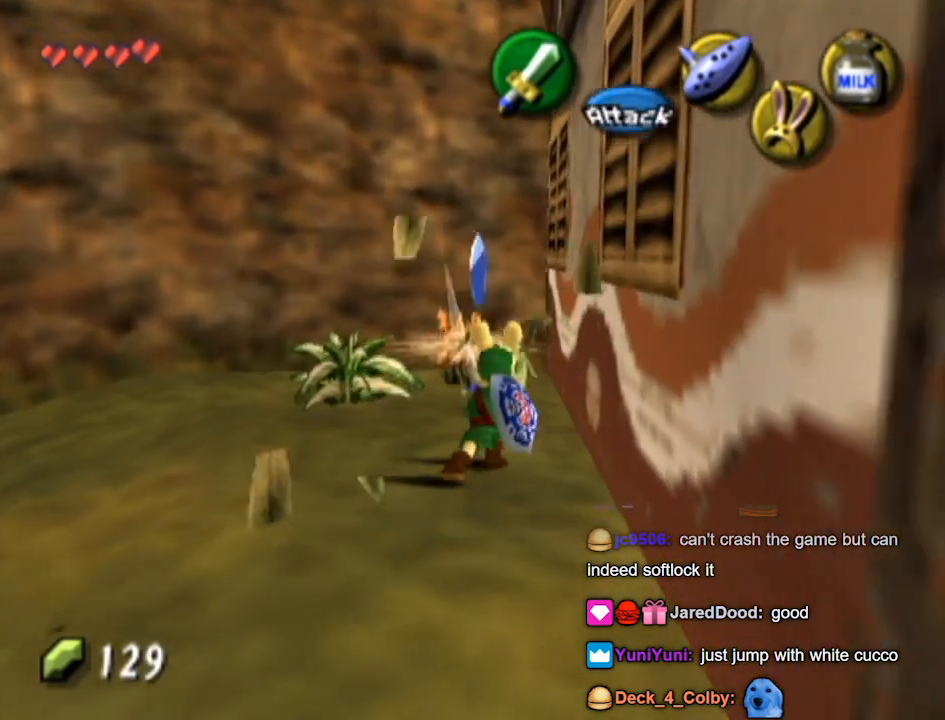
{"buttons": [], "left_stick": "center", "right_stick": "center", "events": [[200, "B", "down"], [300, "B", "up"], [467, "left_stick", "center"]]}
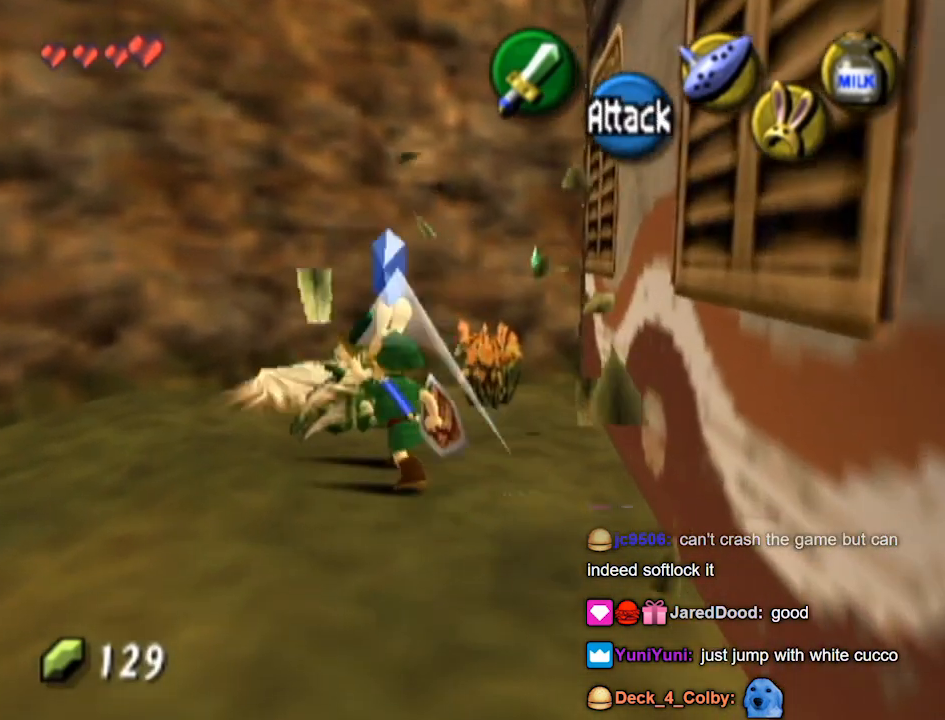
{"buttons": [], "left_stick": "down", "right_stick": "center", "events": [[33, "left_stick", "down-right"], [267, "left_stick", "down"]]}
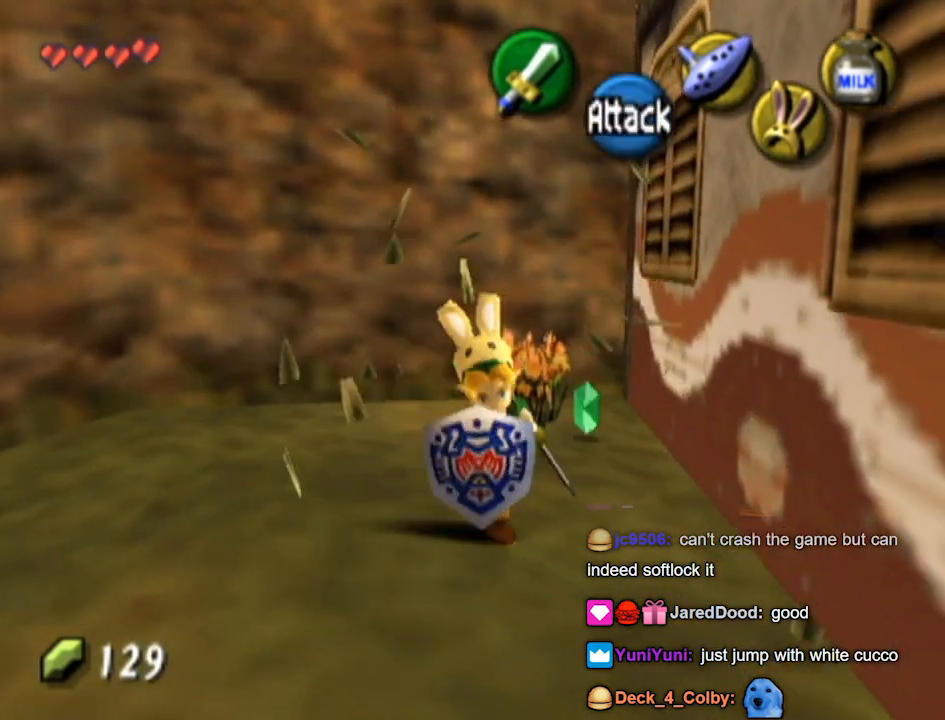
{"buttons": [], "left_stick": "up-right", "right_stick": "center", "events": [[233, "left_stick", "up"], [433, "left_stick", "up-right"]]}
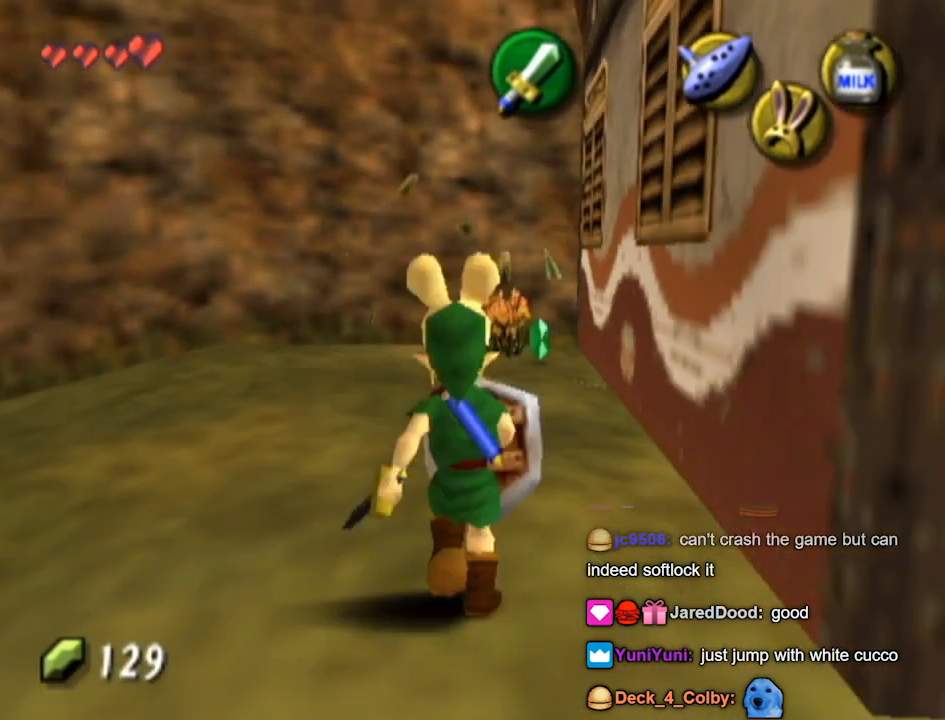
{"buttons": [], "left_stick": "up-left", "right_stick": "center", "events": [[400, "left_stick", "up-left"]]}
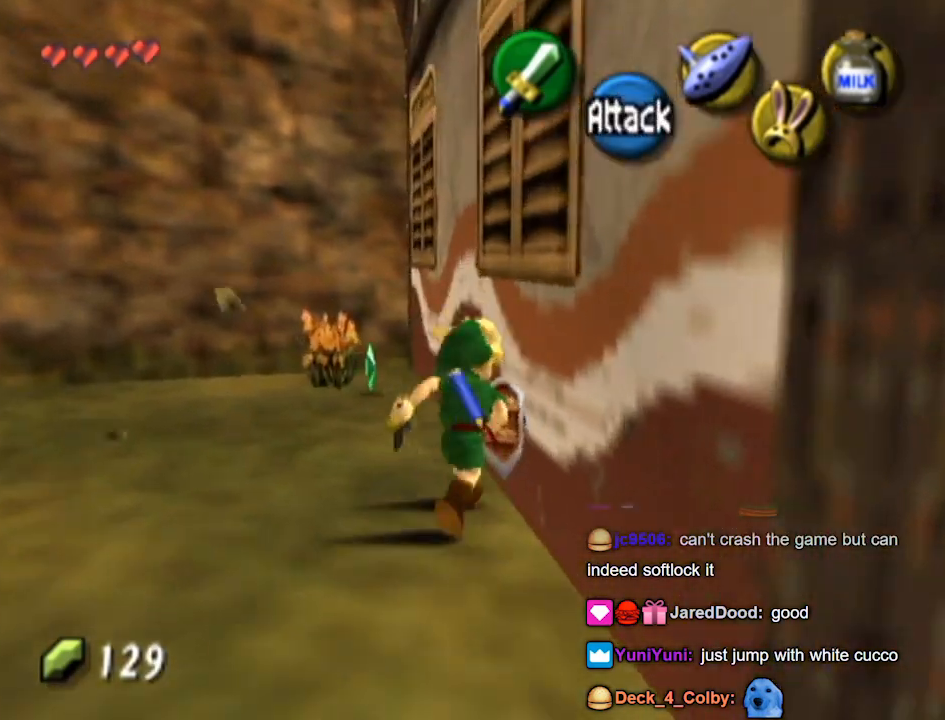
{"buttons": [], "left_stick": "down", "right_stick": "center", "events": [[133, "left_stick", "up"], [400, "left_stick", "down"]]}
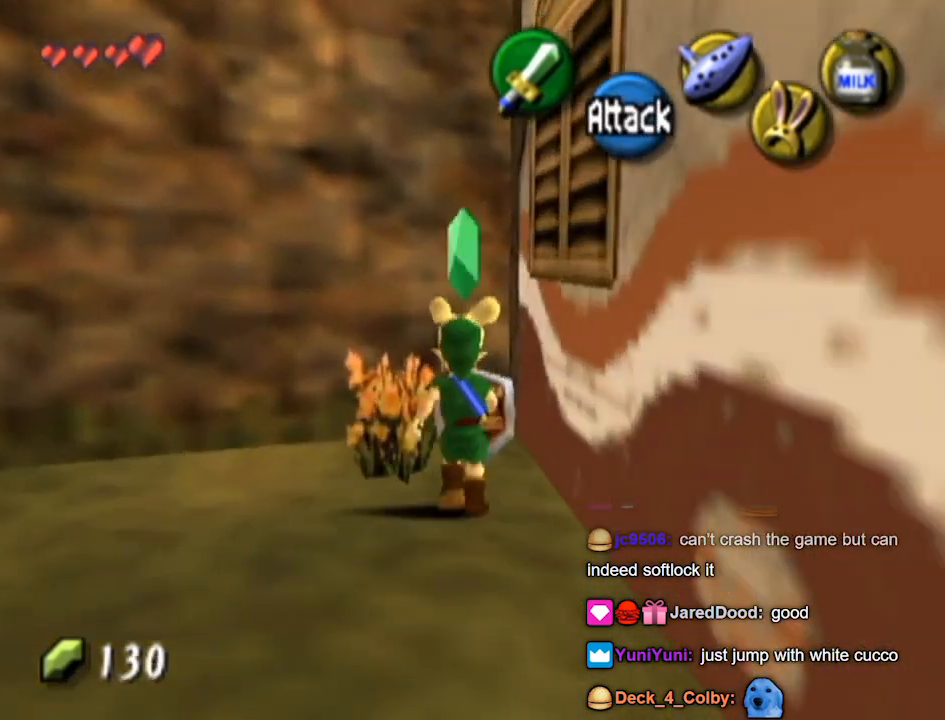
{"buttons": [], "left_stick": "down", "right_stick": "center", "events": []}
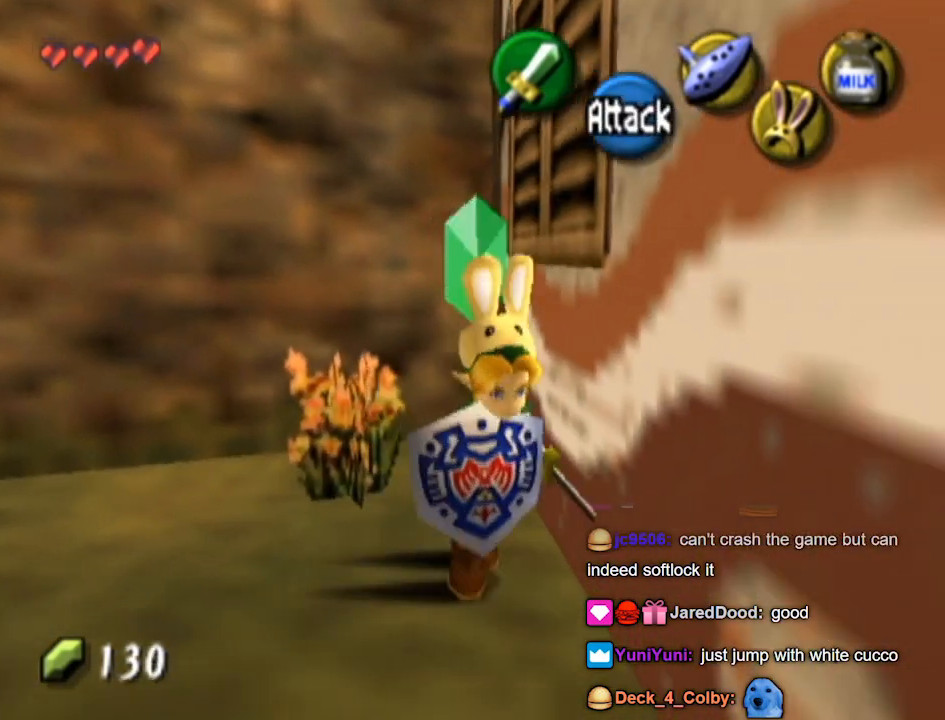
{"buttons": [], "left_stick": "center", "right_stick": "center", "events": [[367, "left_stick", "center"]]}
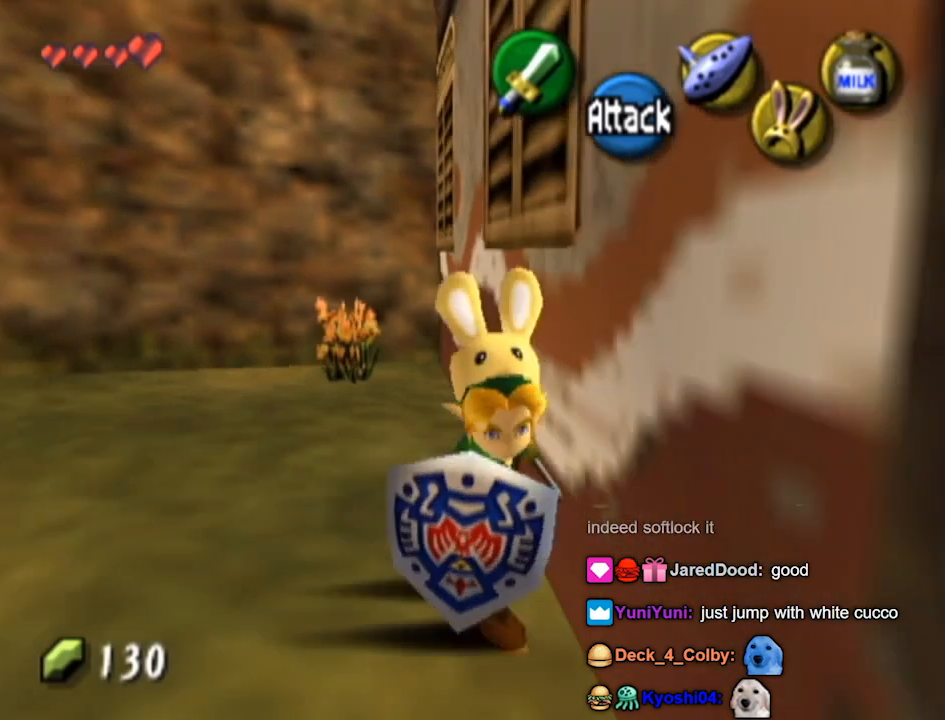
{"buttons": [], "left_stick": "center", "right_stick": "center", "events": []}
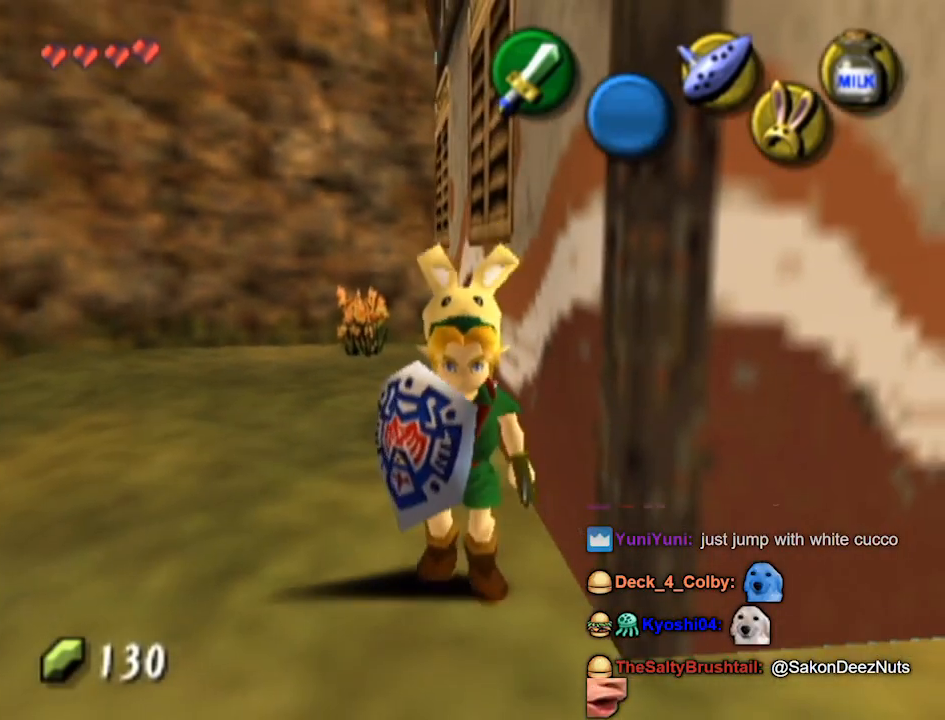
{"buttons": [], "left_stick": "down-right", "right_stick": "center", "events": [[400, "left_stick", "down-right"]]}
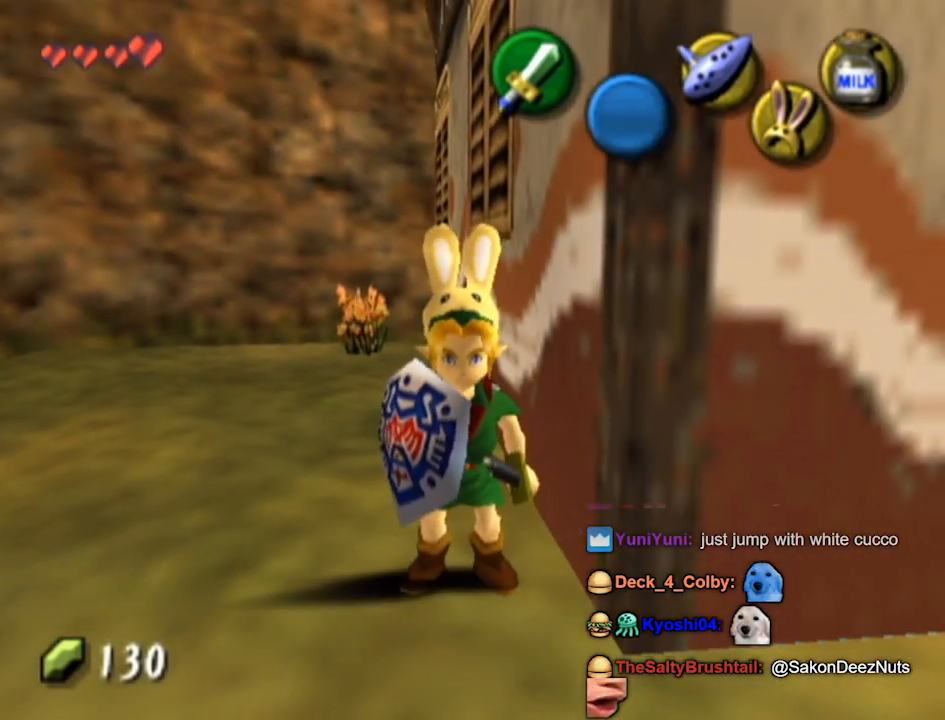
{"buttons": [], "left_stick": "right", "right_stick": "center", "events": [[333, "left_stick", "right"]]}
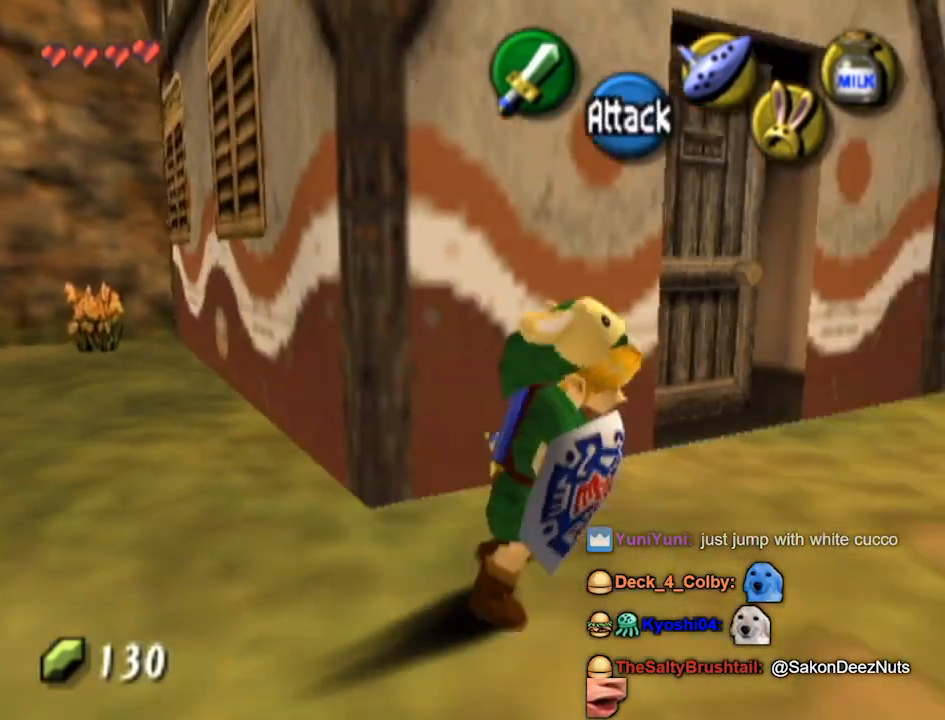
{"buttons": [], "left_stick": "up-right", "right_stick": "center", "events": [[100, "left_stick", "up-right"]]}
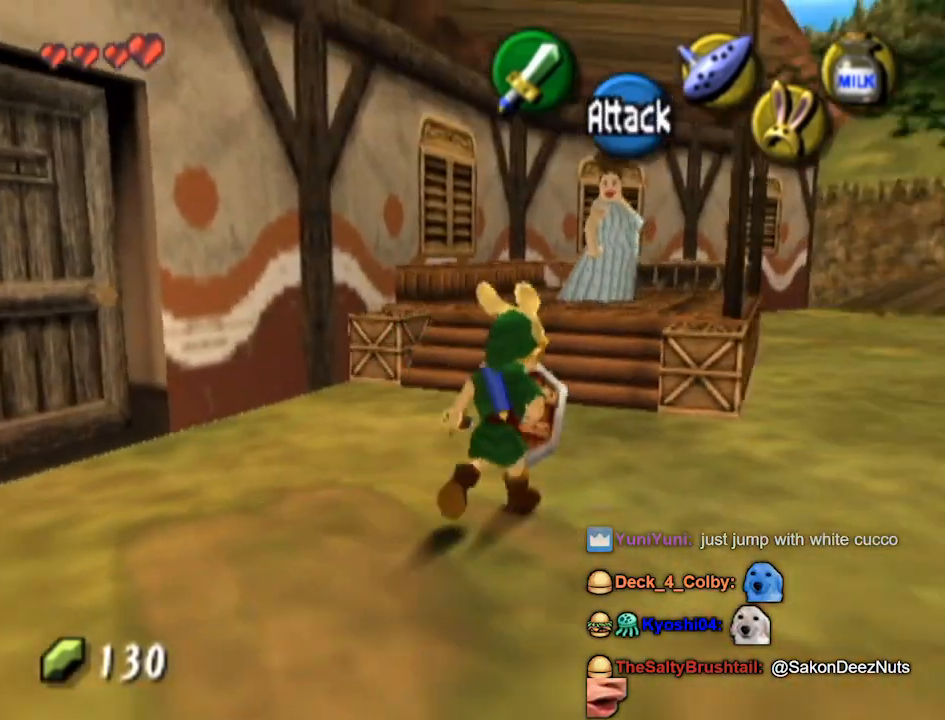
{"buttons": [], "left_stick": "up", "right_stick": "center", "events": [[300, "left_stick", "up"]]}
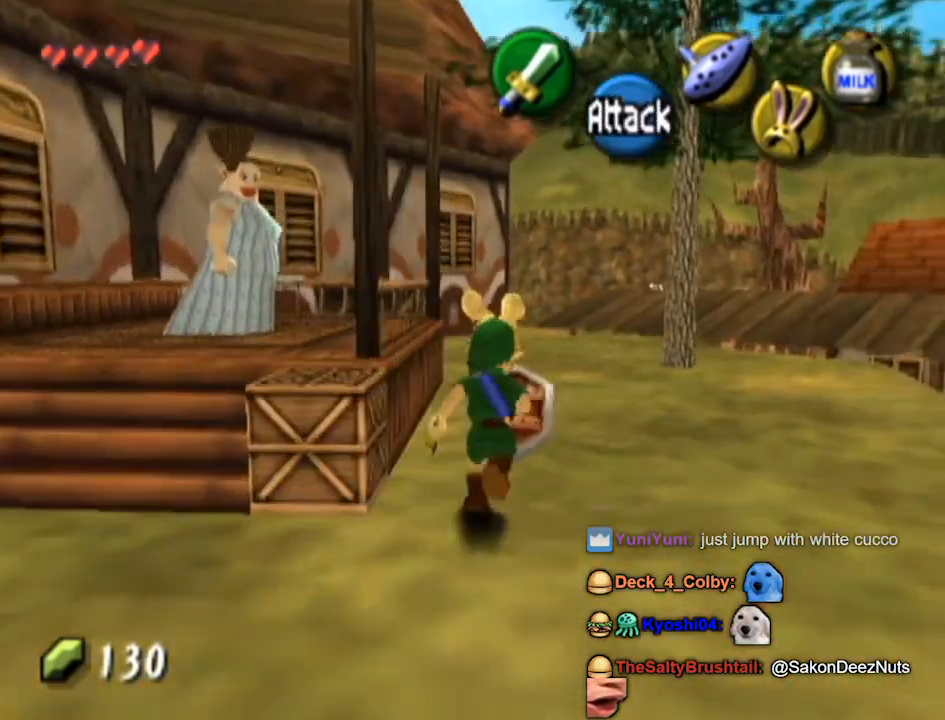
{"buttons": [], "left_stick": "up", "right_stick": "center", "events": []}
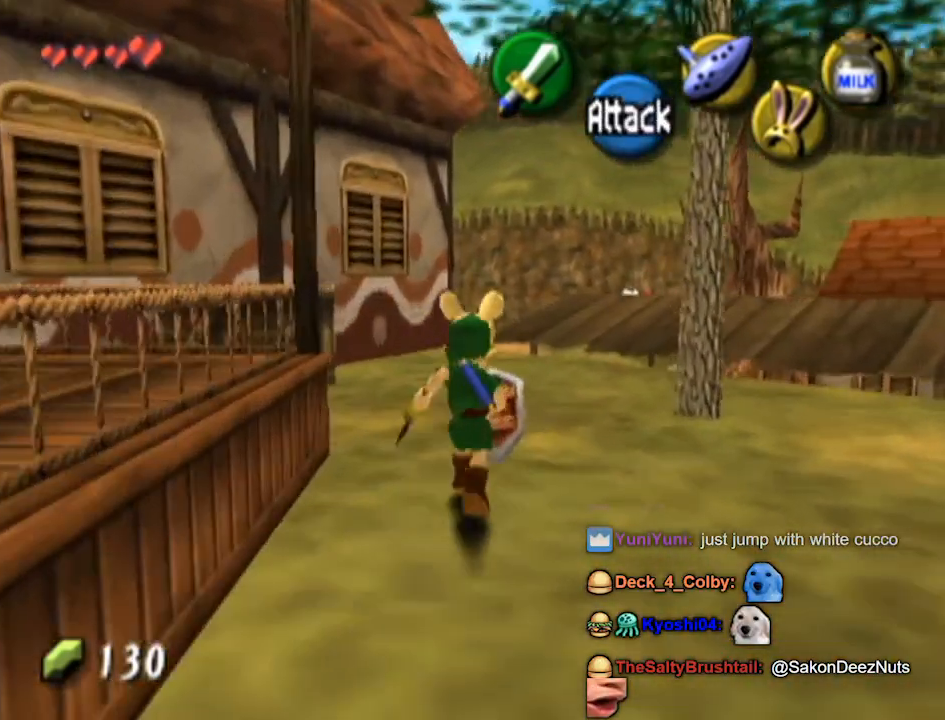
{"buttons": [], "left_stick": "up-right", "right_stick": "center", "events": [[133, "left_stick", "up-right"]]}
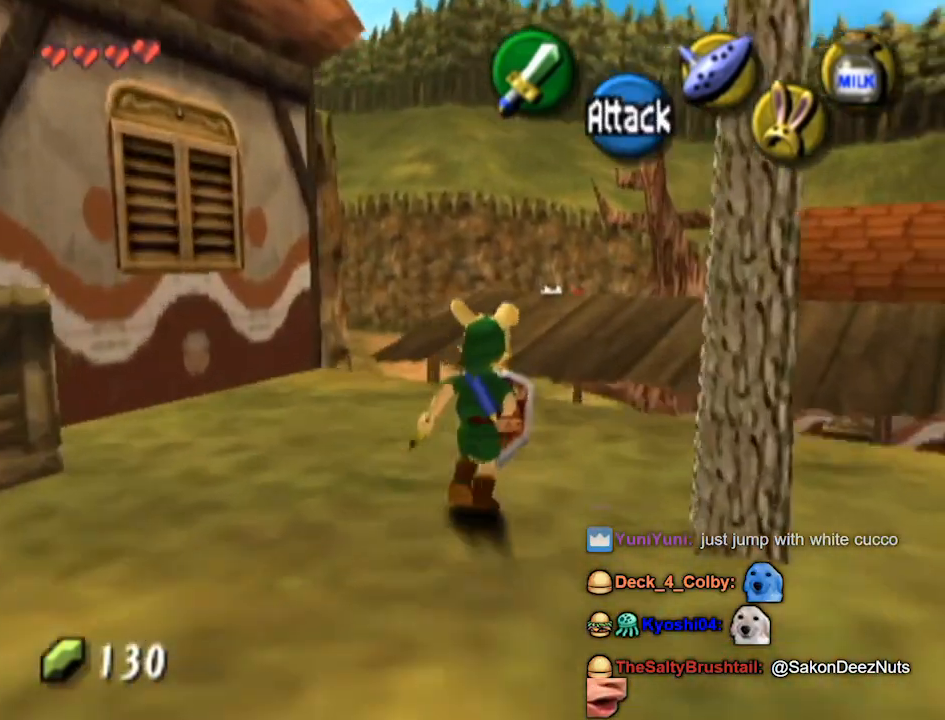
{"buttons": [], "left_stick": "up-right", "right_stick": "center", "events": []}
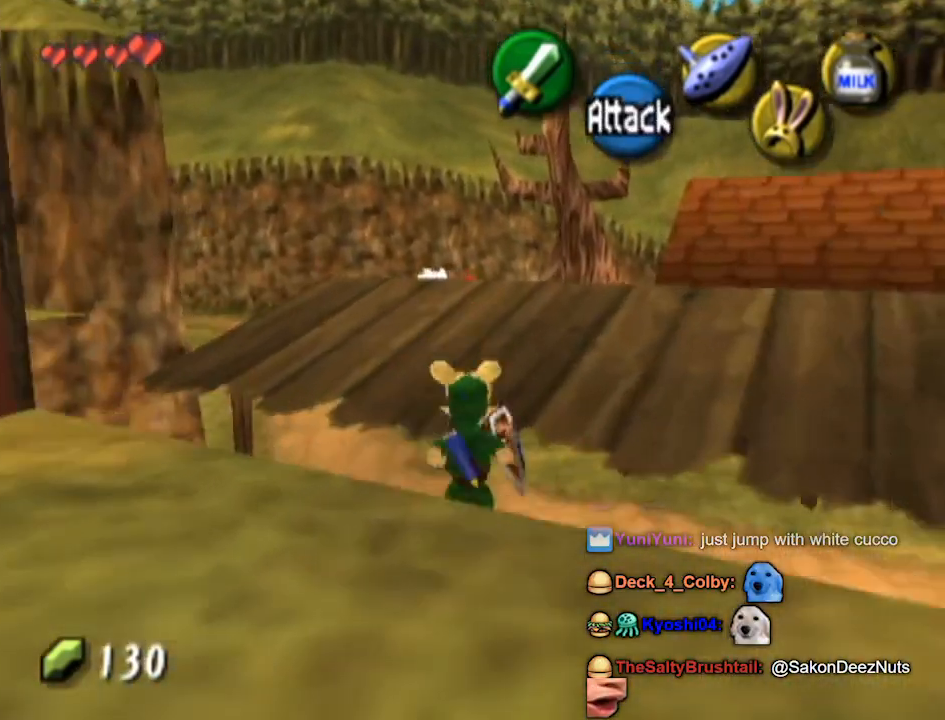
{"buttons": [], "left_stick": "center", "right_stick": "center", "events": [[233, "left_stick", "center"]]}
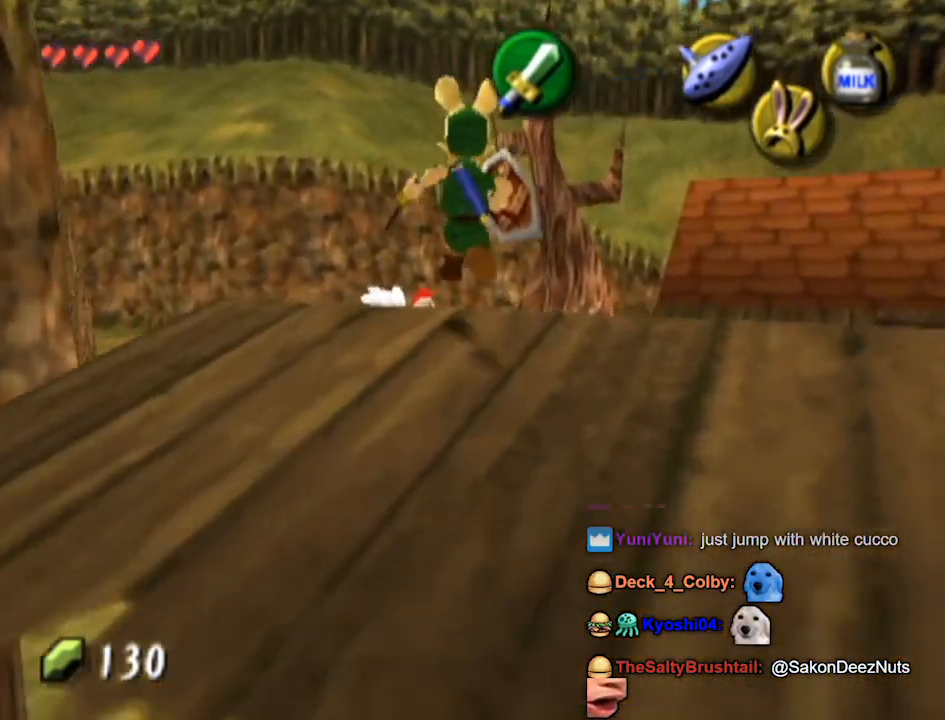
{"buttons": ["L1"], "left_stick": "center", "right_stick": "center", "events": [[200, "left_stick", "left"], [267, "L1", "down"], [333, "left_stick", "center"]]}
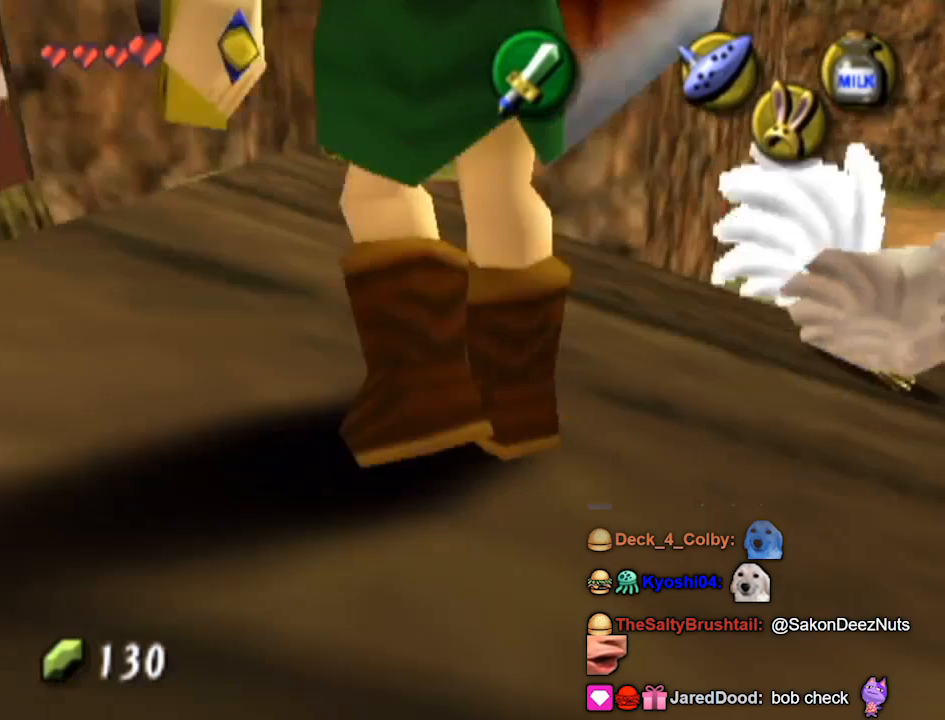
{"buttons": [], "left_stick": "up-right", "right_stick": "center", "events": [[167, "L1", "up"], [467, "left_stick", "up-right"]]}